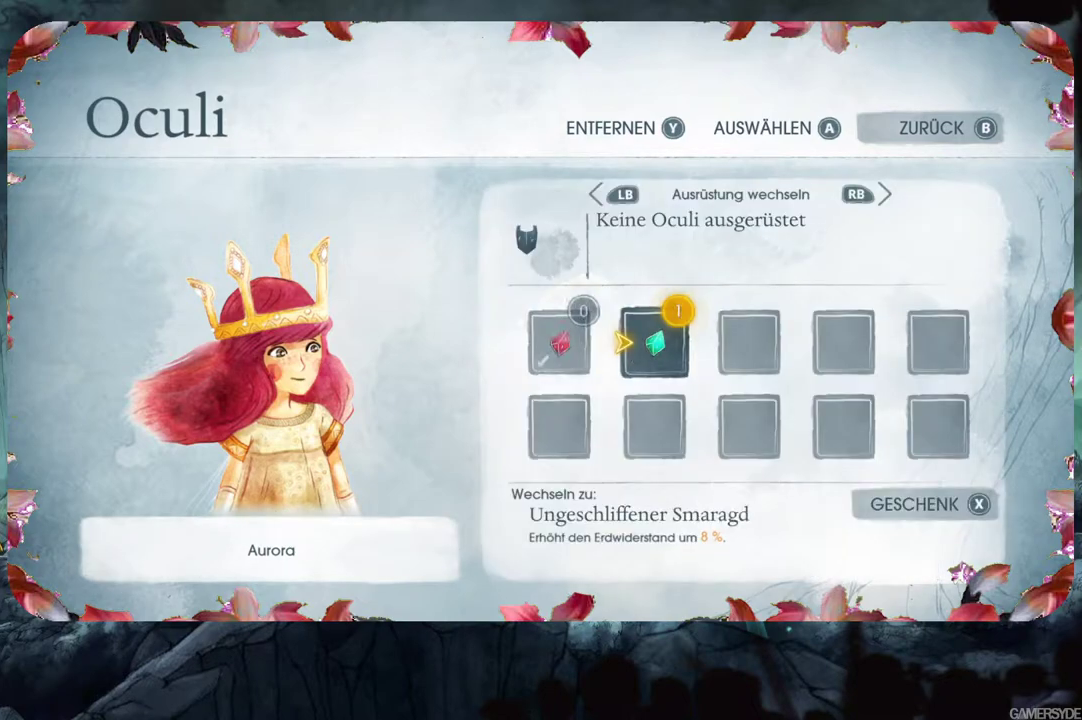
Gameplay with a controller (Xbox layout); each line is a JSON object with the inputs held at the frame after it. "events" lists button and stick changes between this image and that frame as [ms after this image, input, new state], when the widget could be followed in between. Not read: L3 R3.
{"buttons": [], "left_stick": "center", "right_stick": "center", "events": []}
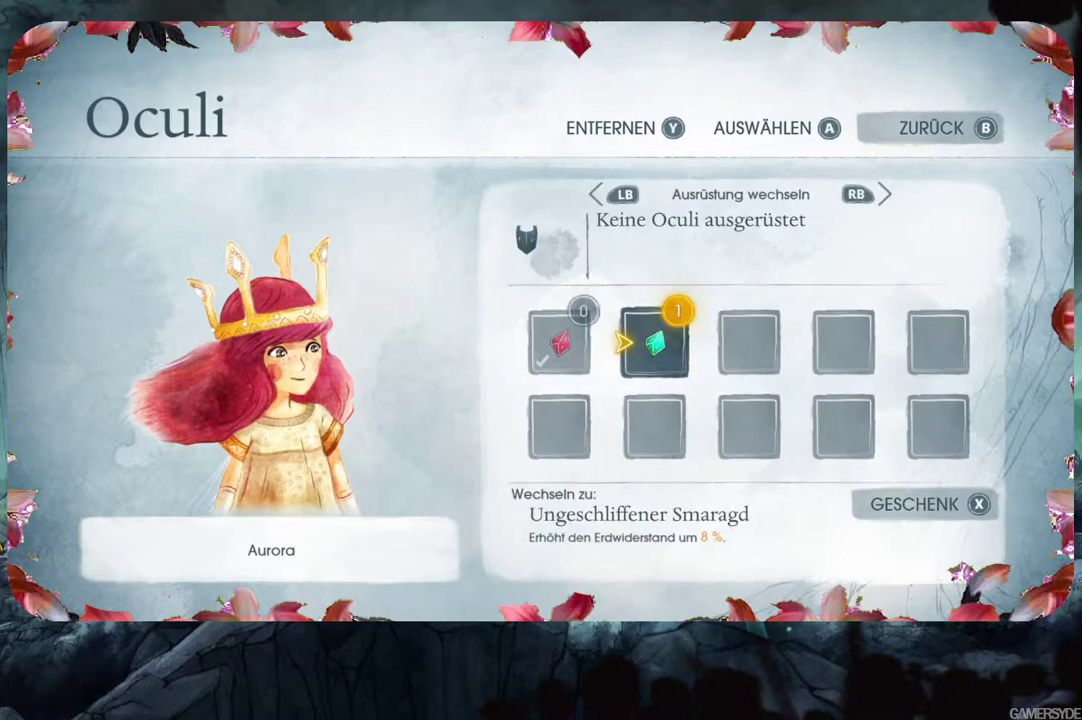
{"buttons": [], "left_stick": "center", "right_stick": "center", "events": []}
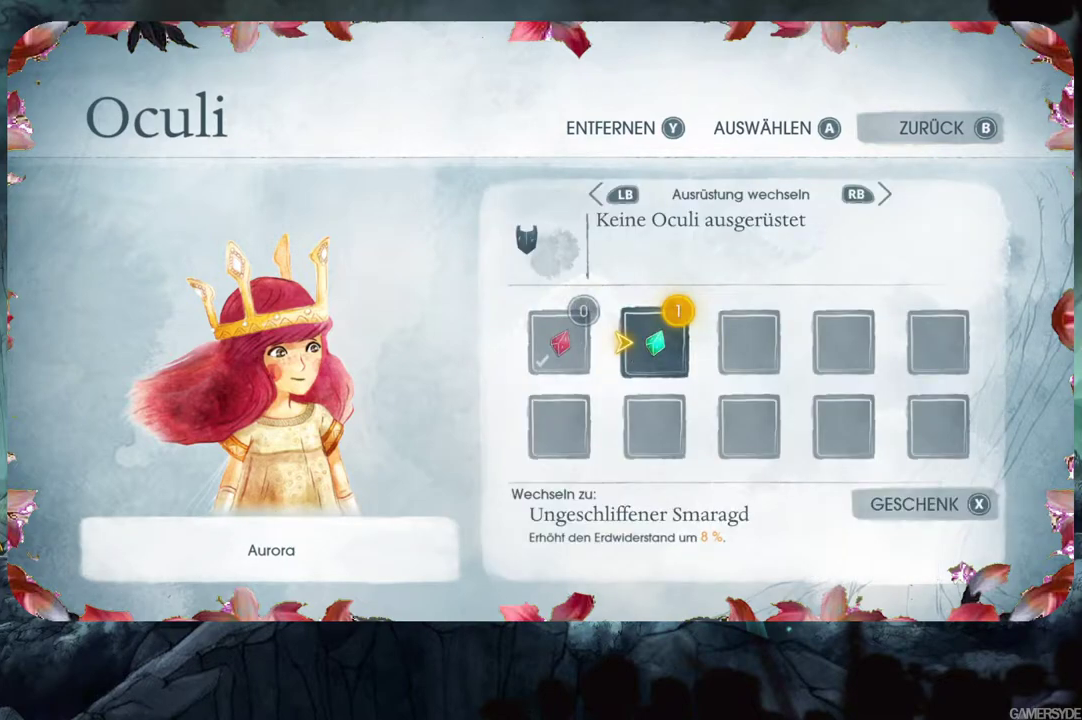
{"buttons": ["B"], "left_stick": "center", "right_stick": "center", "events": [[500, "B", "down"]]}
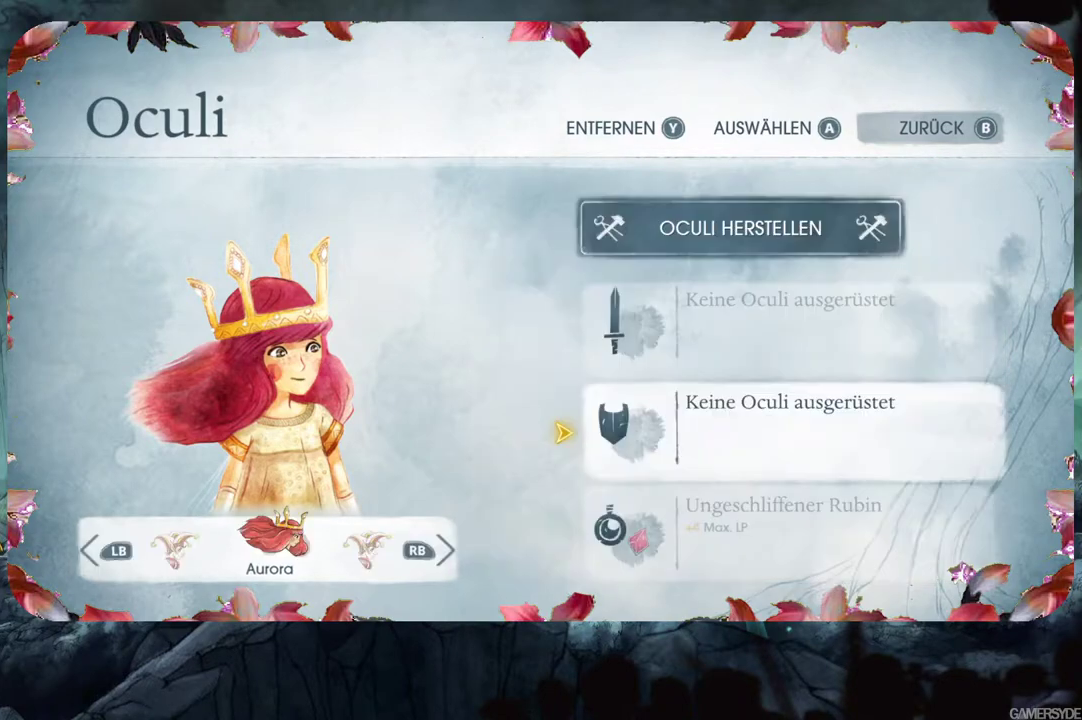
{"buttons": [], "left_stick": "center", "right_stick": "center", "events": [[133, "B", "up"]]}
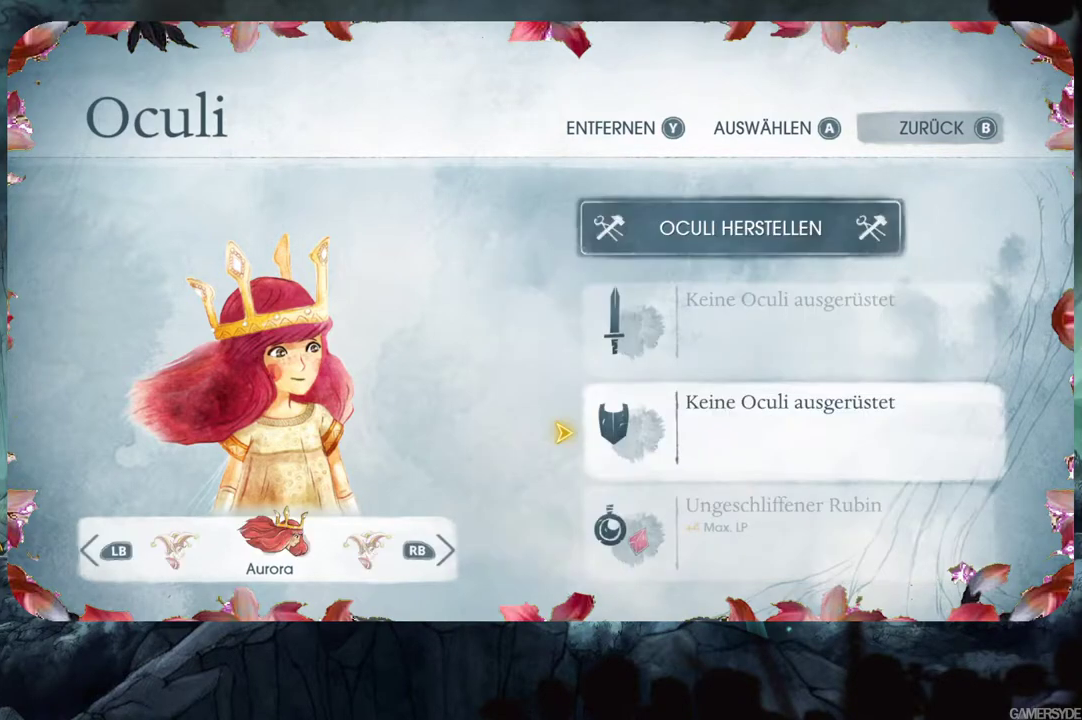
{"buttons": ["DPAD_DOWN"], "left_stick": "center", "right_stick": "center", "events": [[417, "DPAD_DOWN", "down"]]}
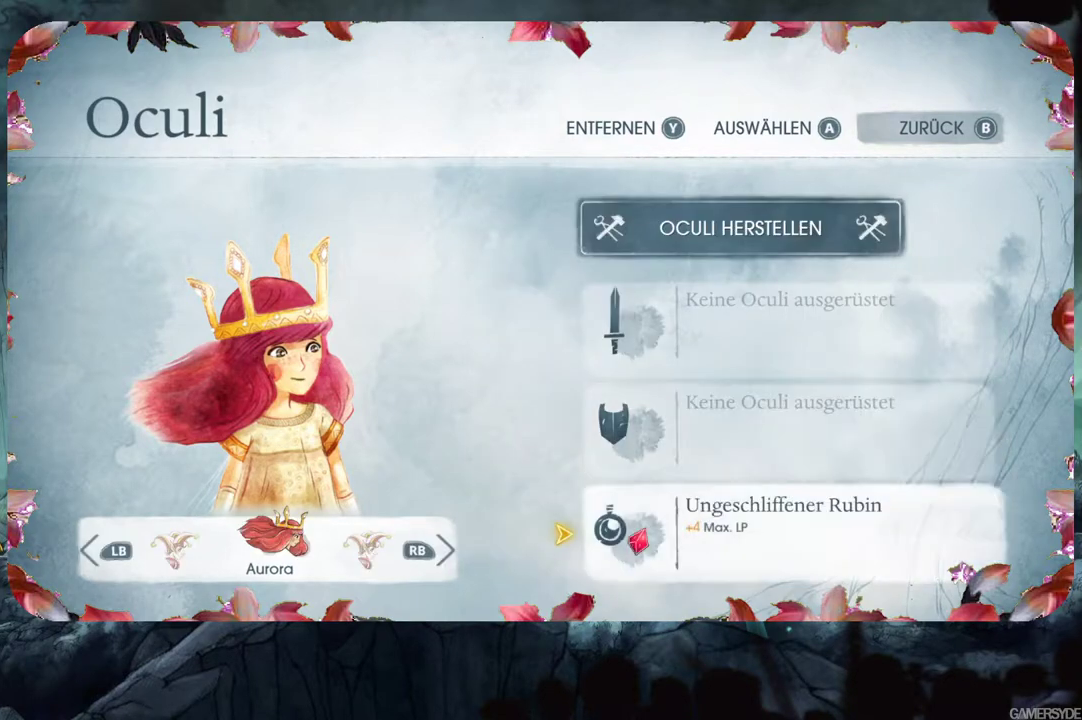
{"buttons": [], "left_stick": "center", "right_stick": "center", "events": [[50, "DPAD_DOWN", "up"], [167, "A", "down"], [333, "A", "up"]]}
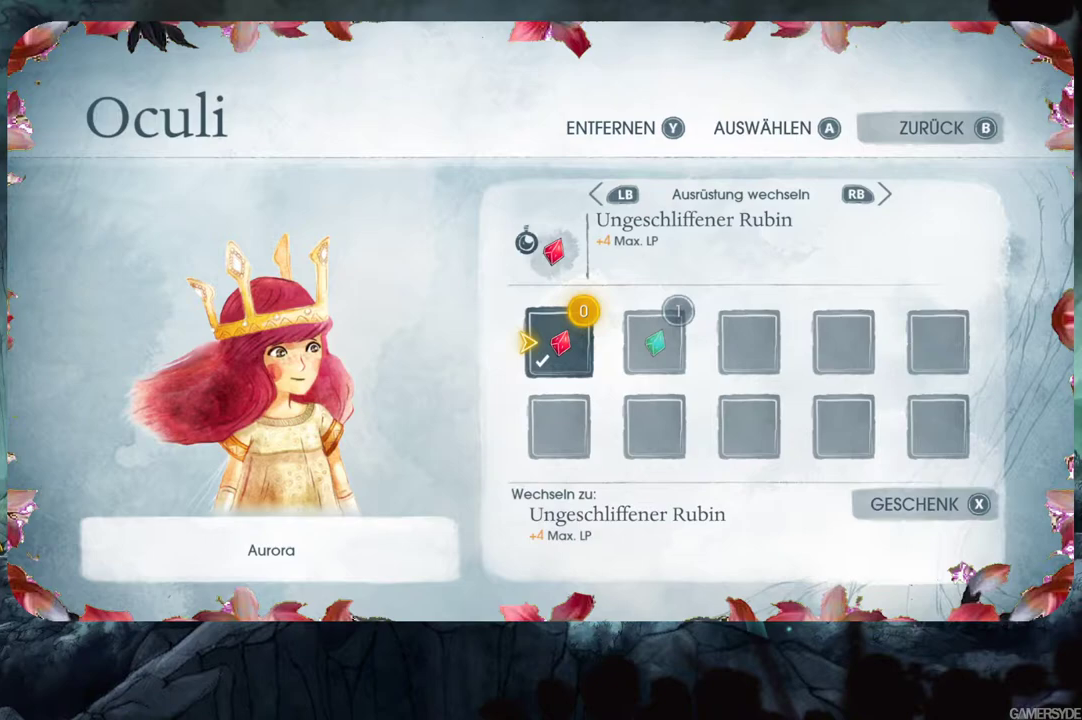
{"buttons": [], "left_stick": "center", "right_stick": "center", "events": [[83, "DPAD_RIGHT", "down"], [233, "DPAD_RIGHT", "up"]]}
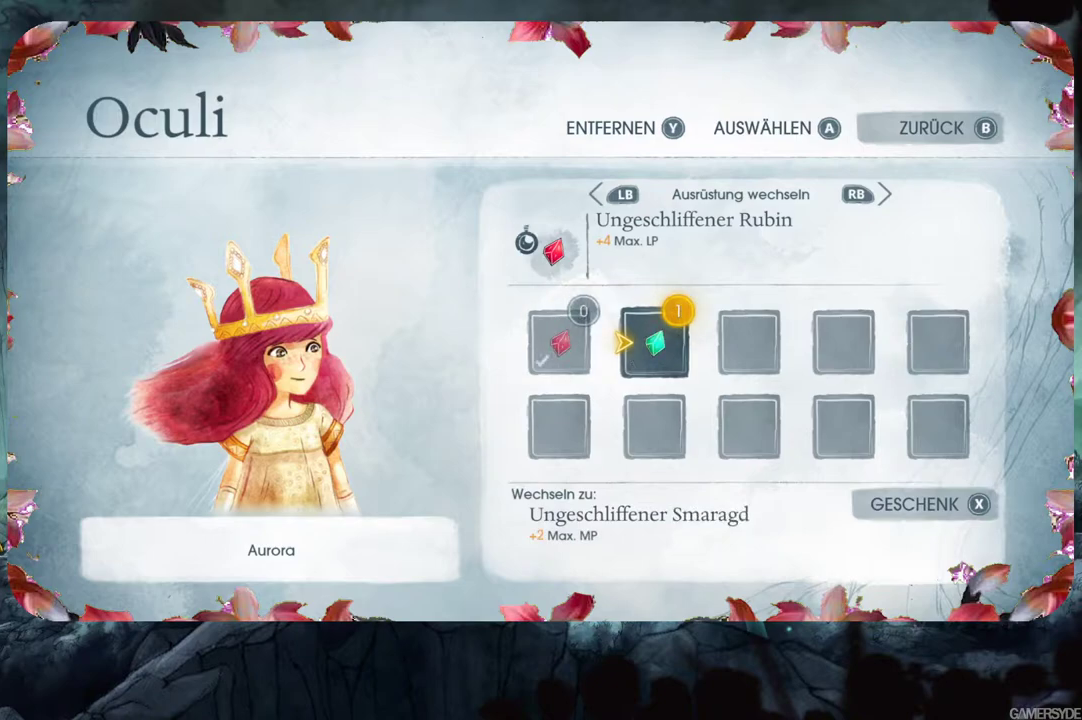
{"buttons": [], "left_stick": "center", "right_stick": "center", "events": []}
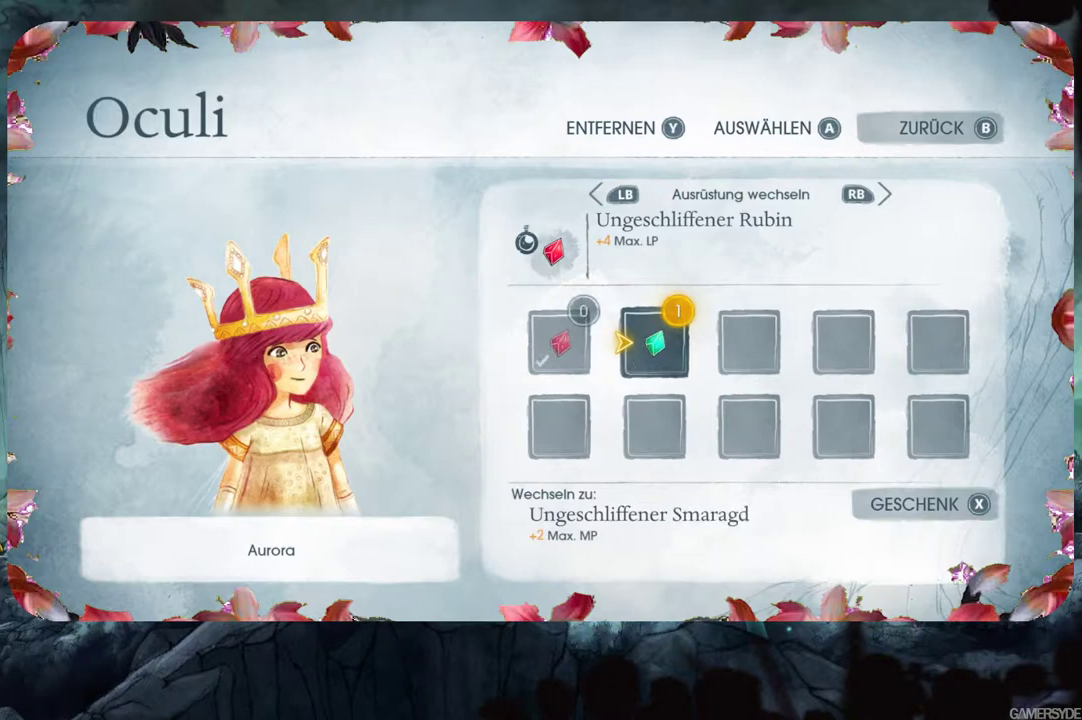
{"buttons": [], "left_stick": "center", "right_stick": "center", "events": []}
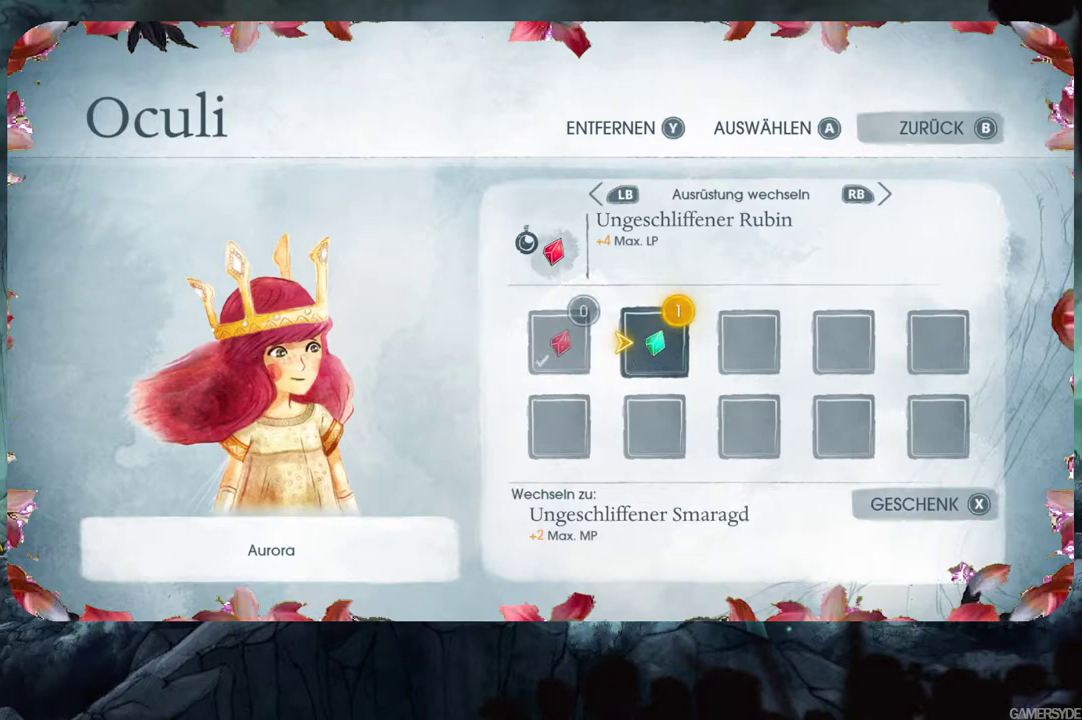
{"buttons": [], "left_stick": "center", "right_stick": "center", "events": []}
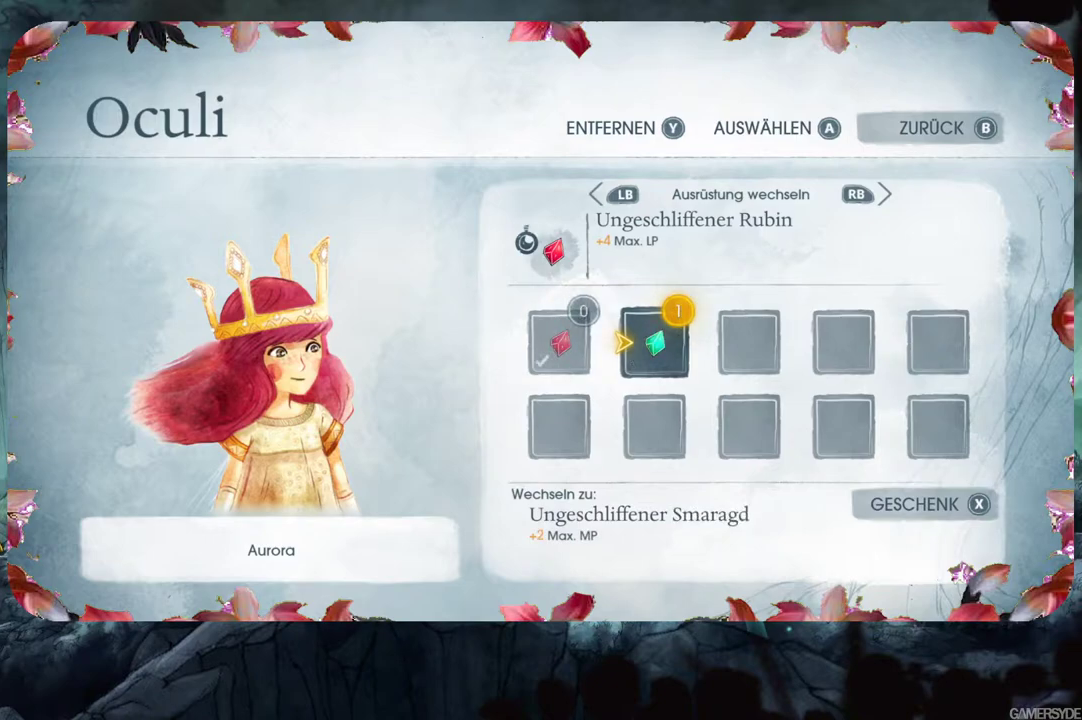
{"buttons": [], "left_stick": "center", "right_stick": "center", "events": []}
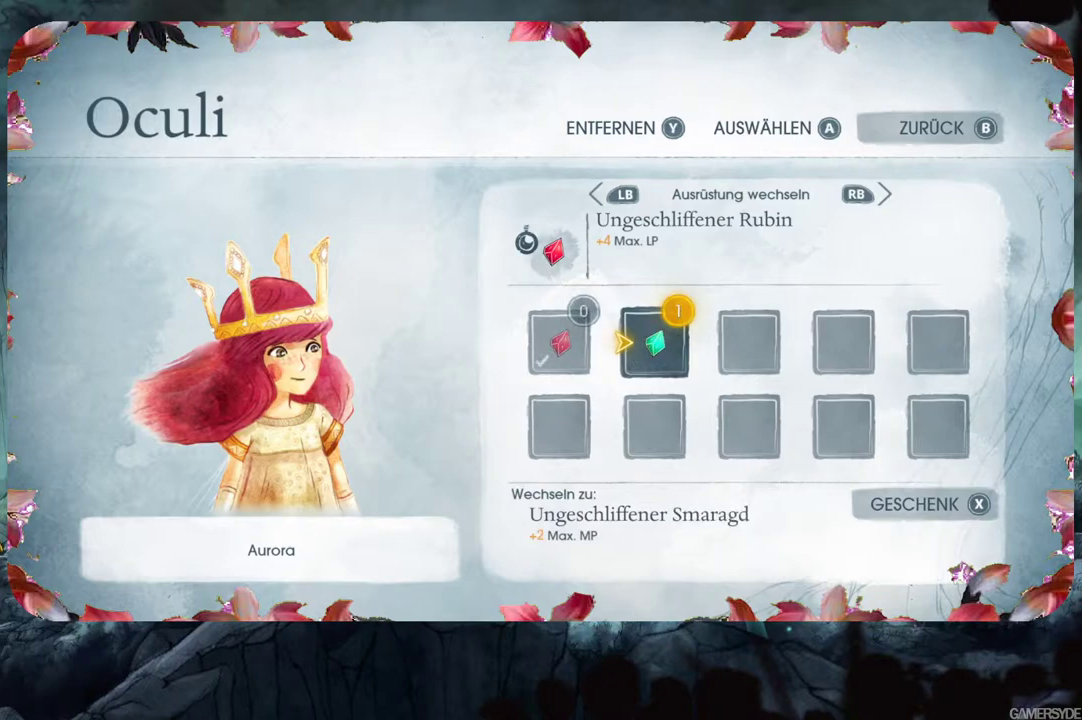
{"buttons": [], "left_stick": "center", "right_stick": "center", "events": []}
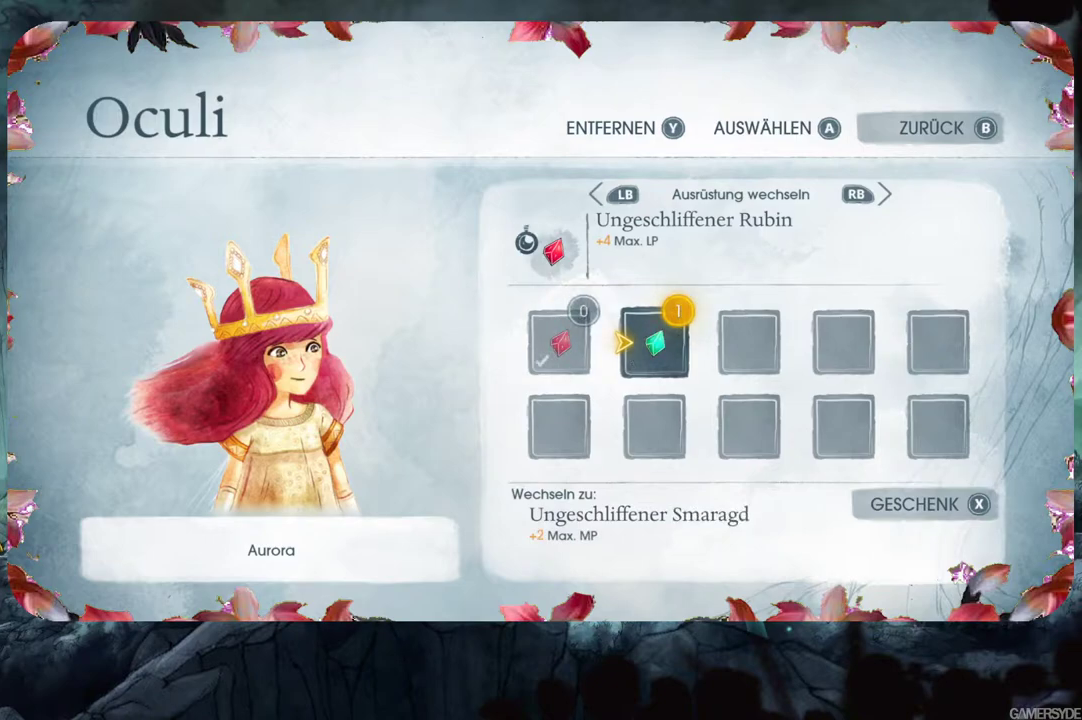
{"buttons": [], "left_stick": "center", "right_stick": "center", "events": [[233, "B", "down"], [400, "B", "up"]]}
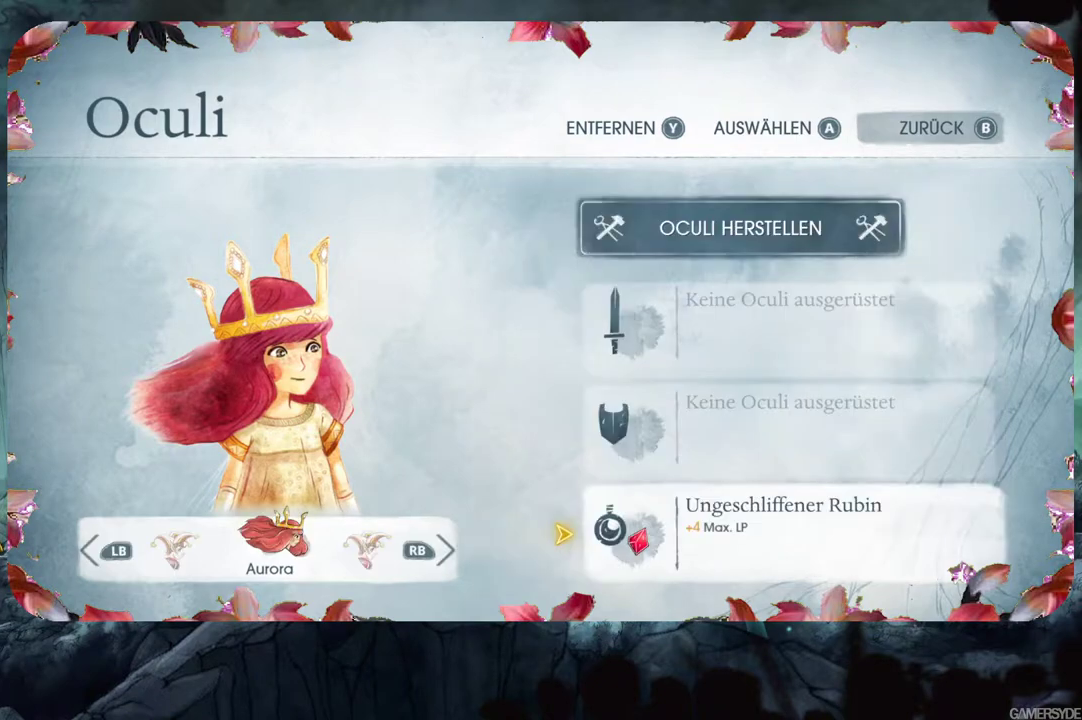
{"buttons": [], "left_stick": "center", "right_stick": "center", "events": []}
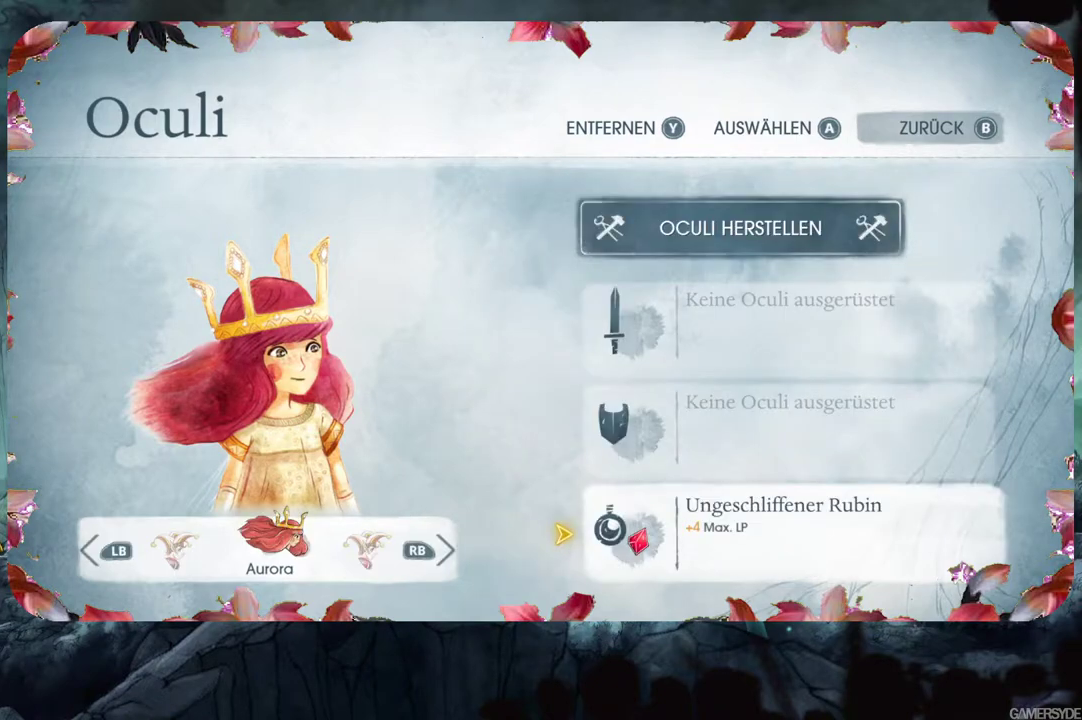
{"buttons": ["R1"], "left_stick": "center", "right_stick": "center", "events": [[433, "R1", "down"]]}
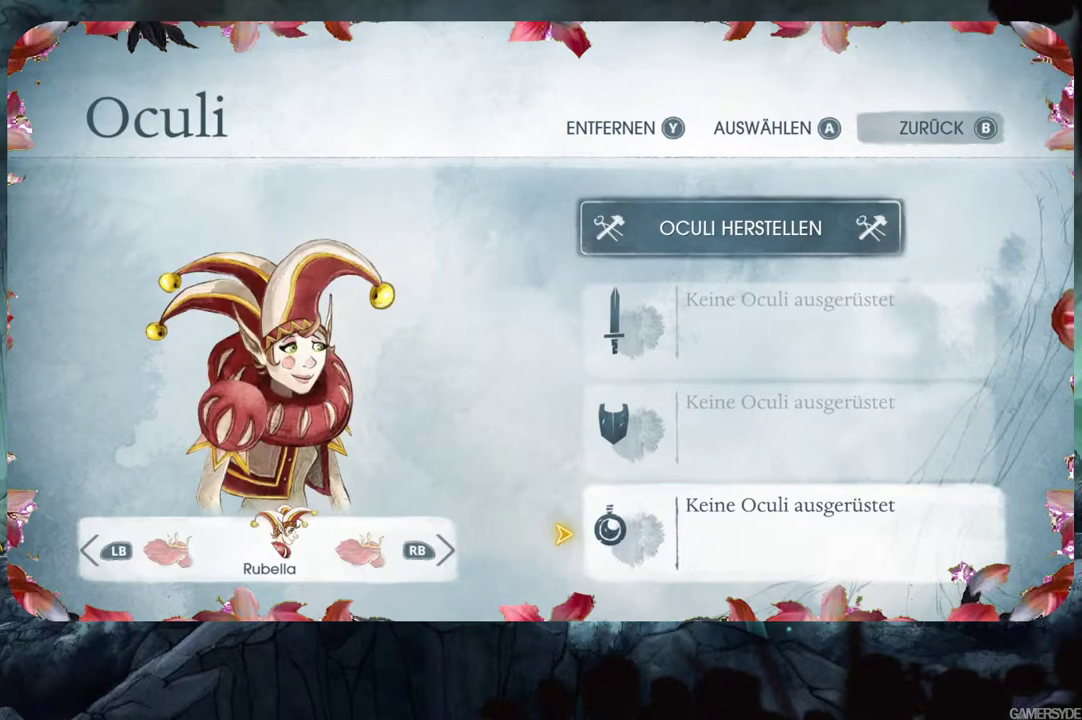
{"buttons": [], "left_stick": "center", "right_stick": "center", "events": [[100, "R1", "up"]]}
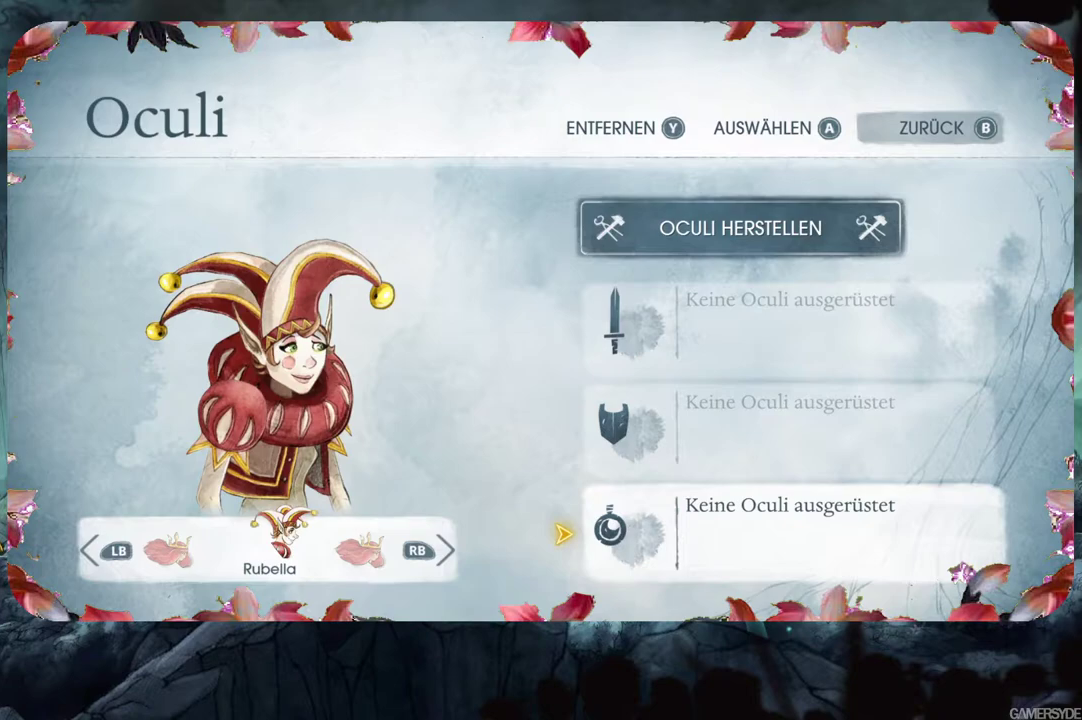
{"buttons": [], "left_stick": "center", "right_stick": "center", "events": [[317, "A", "down"], [450, "A", "up"]]}
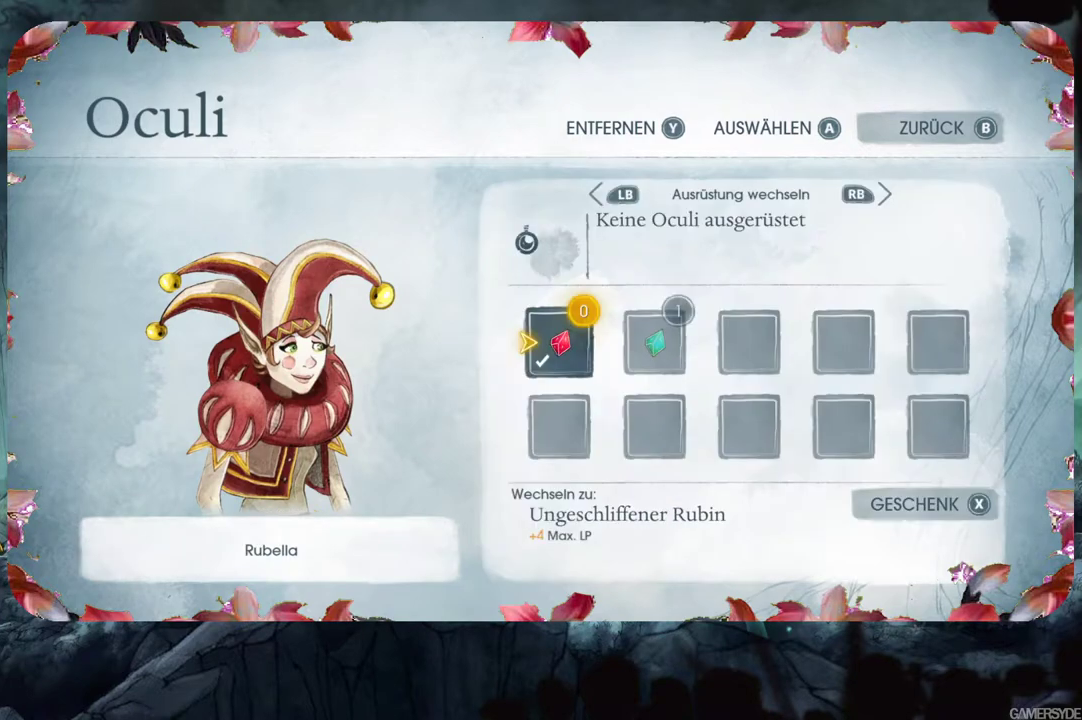
{"buttons": [], "left_stick": "center", "right_stick": "center", "events": [[217, "DPAD_RIGHT", "down"], [350, "DPAD_RIGHT", "up"]]}
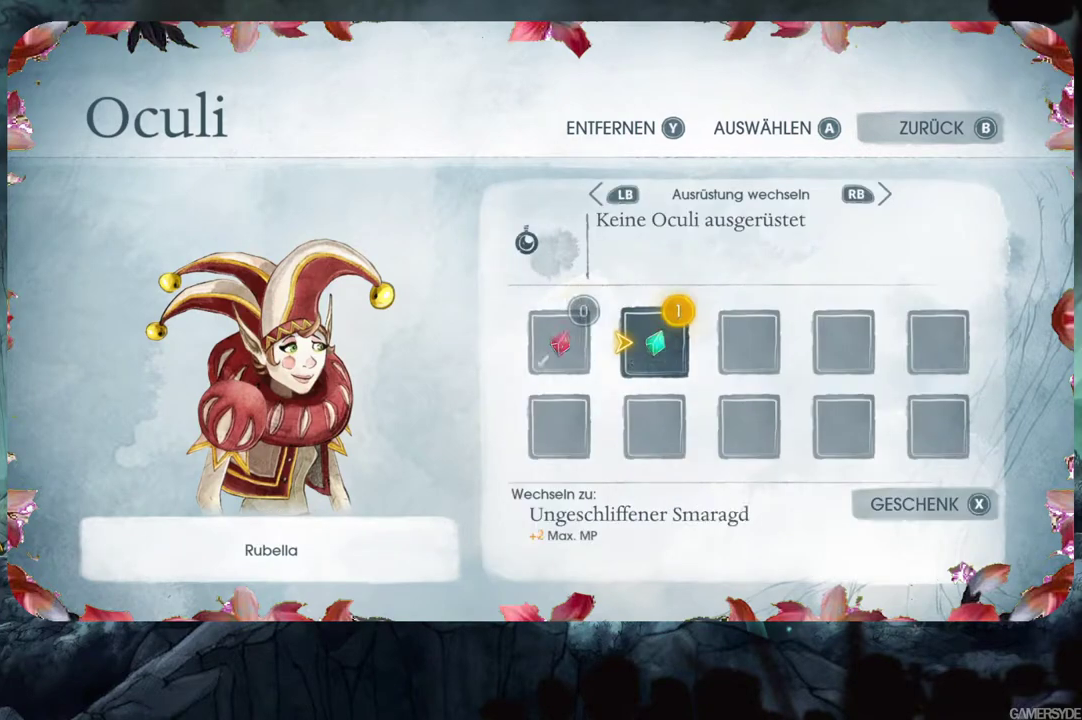
{"buttons": [], "left_stick": "center", "right_stick": "center", "events": [[200, "A", "down"], [317, "A", "up"]]}
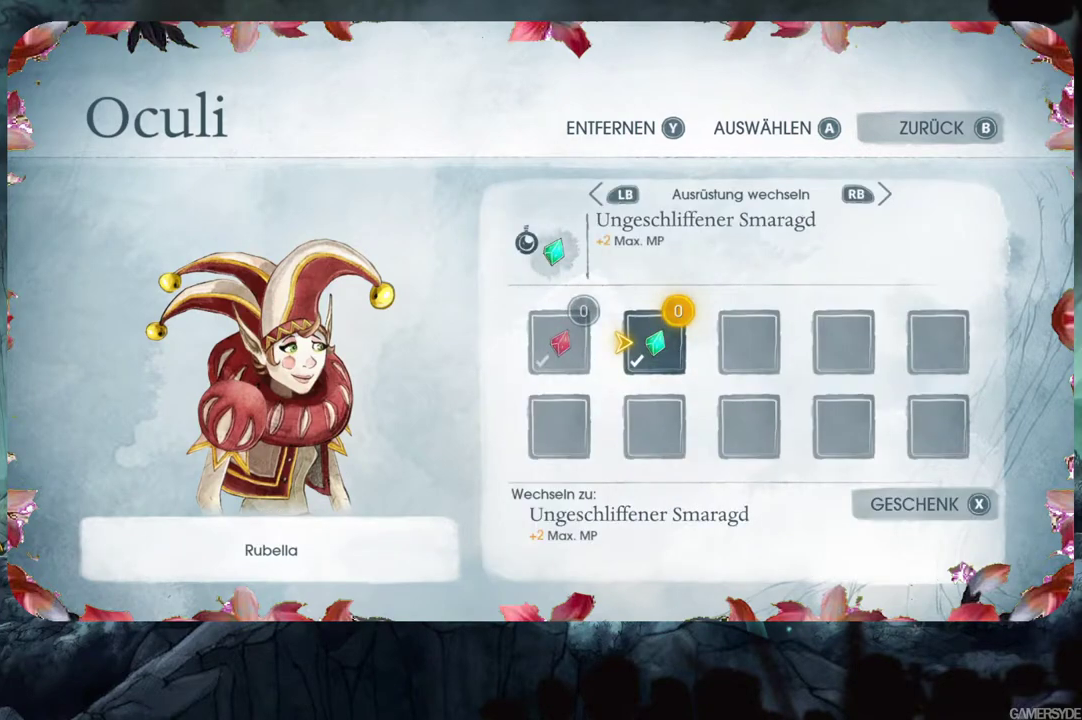
{"buttons": [], "left_stick": "center", "right_stick": "center", "events": []}
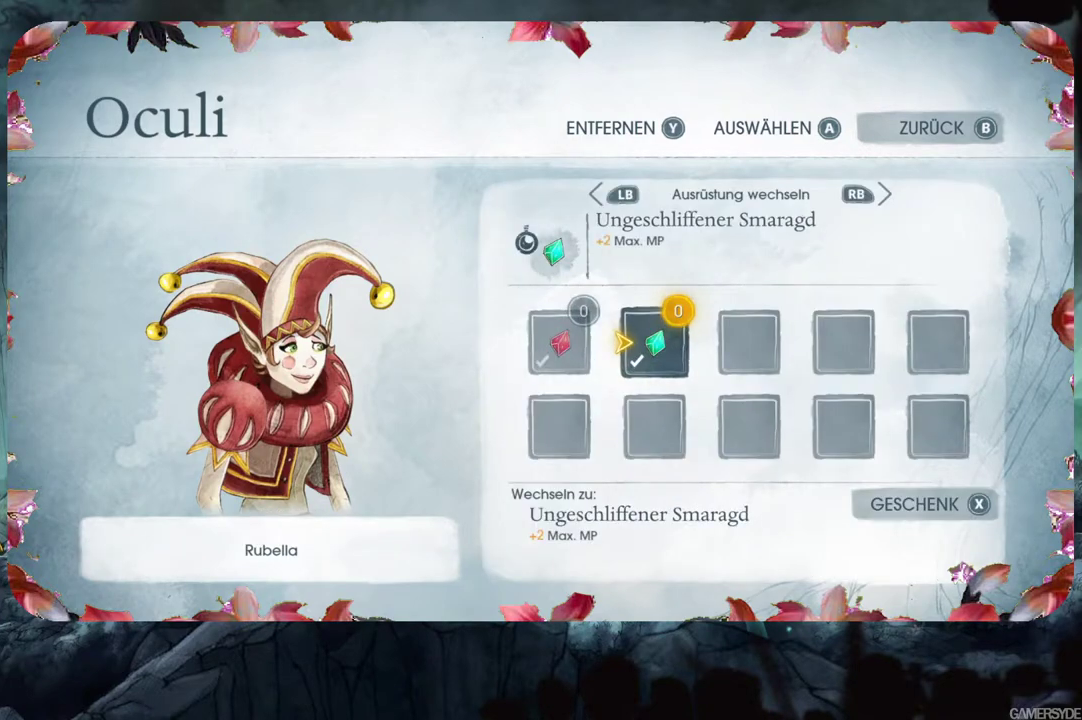
{"buttons": [], "left_stick": "center", "right_stick": "center", "events": []}
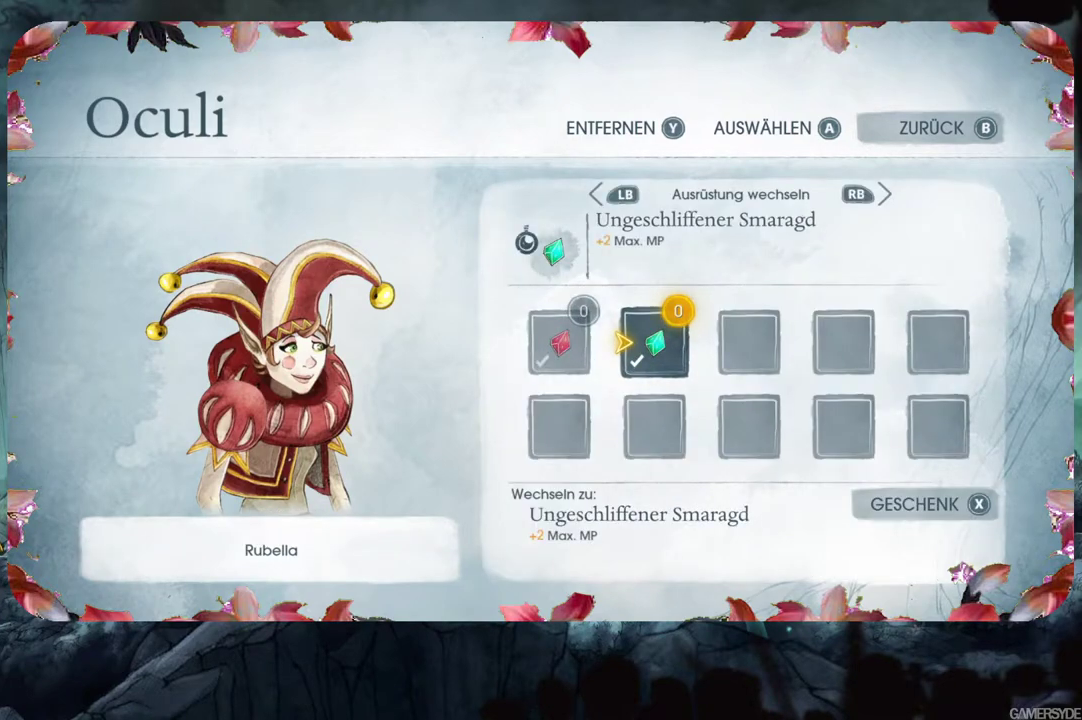
{"buttons": [], "left_stick": "center", "right_stick": "center", "events": [[200, "B", "down"], [350, "B", "up"]]}
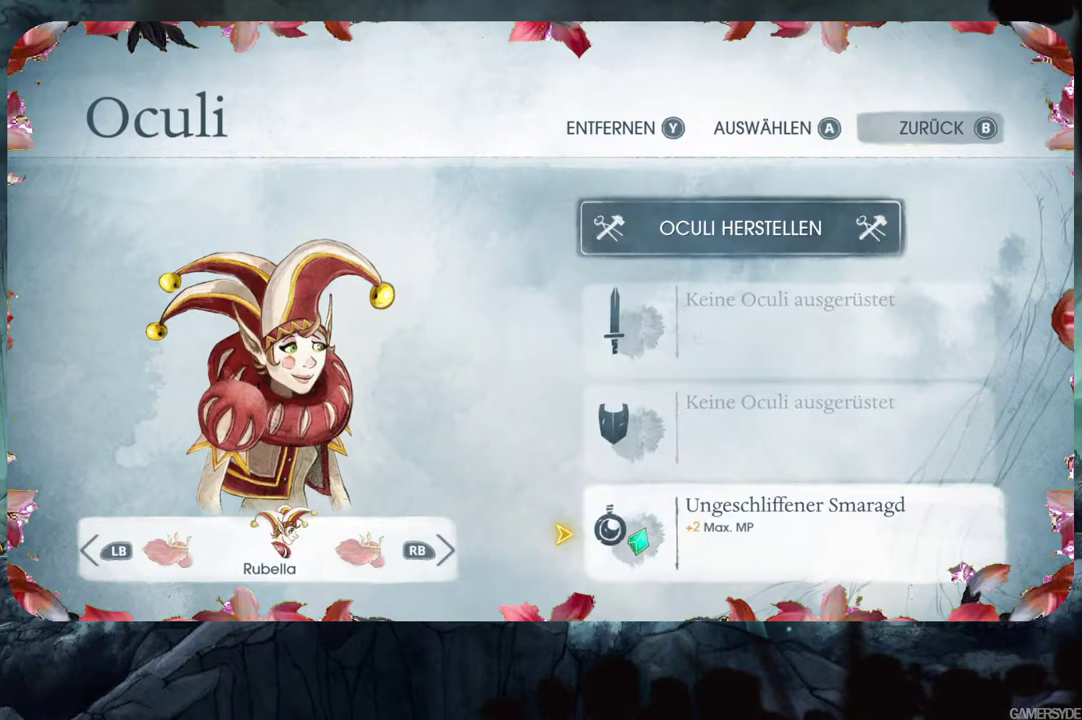
{"buttons": [], "left_stick": "center", "right_stick": "center", "events": [[350, "B", "down"], [483, "B", "up"]]}
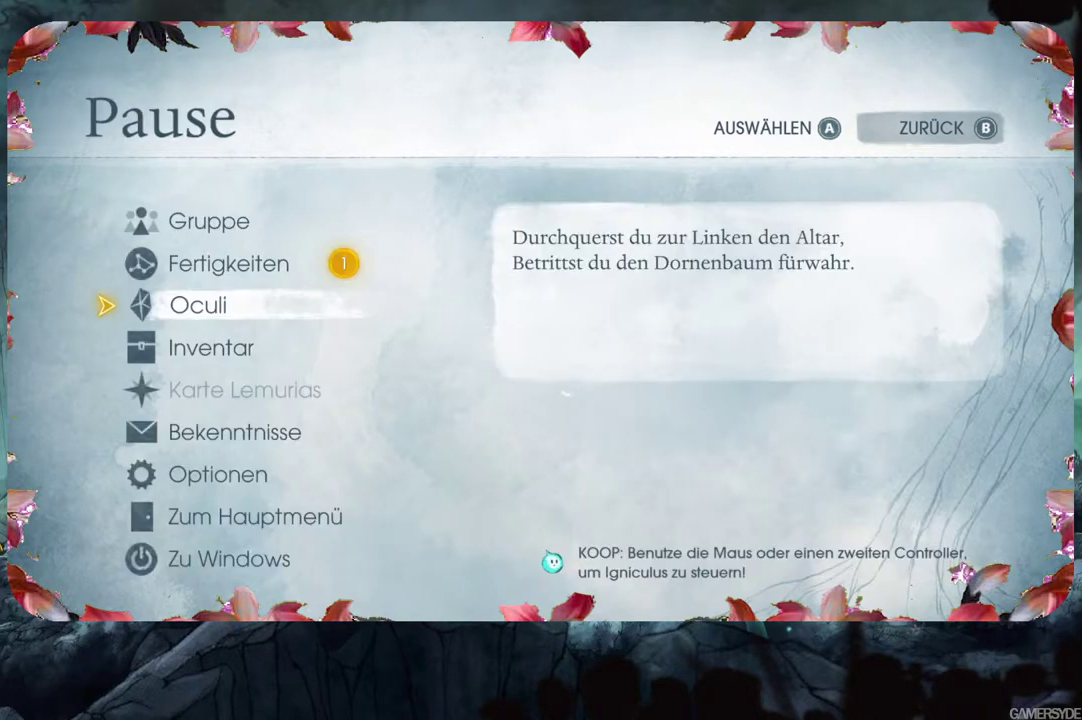
{"buttons": [], "left_stick": "center", "right_stick": "center", "events": [[383, "B", "down"], [500, "B", "up"]]}
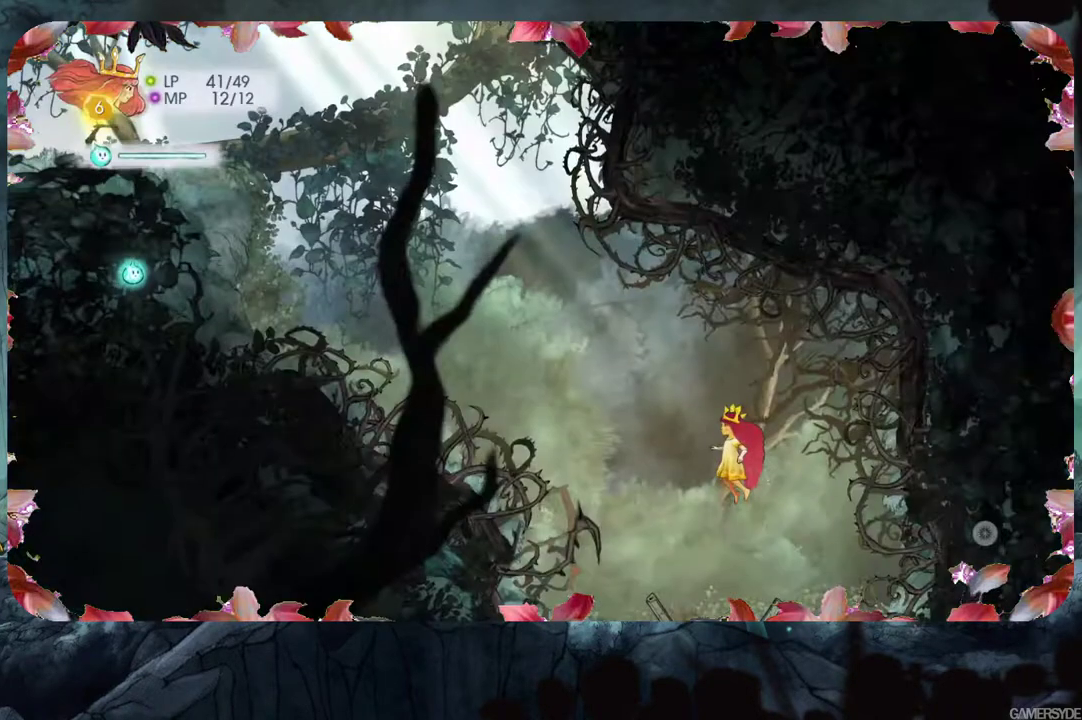
{"buttons": [], "left_stick": "center", "right_stick": "center", "events": []}
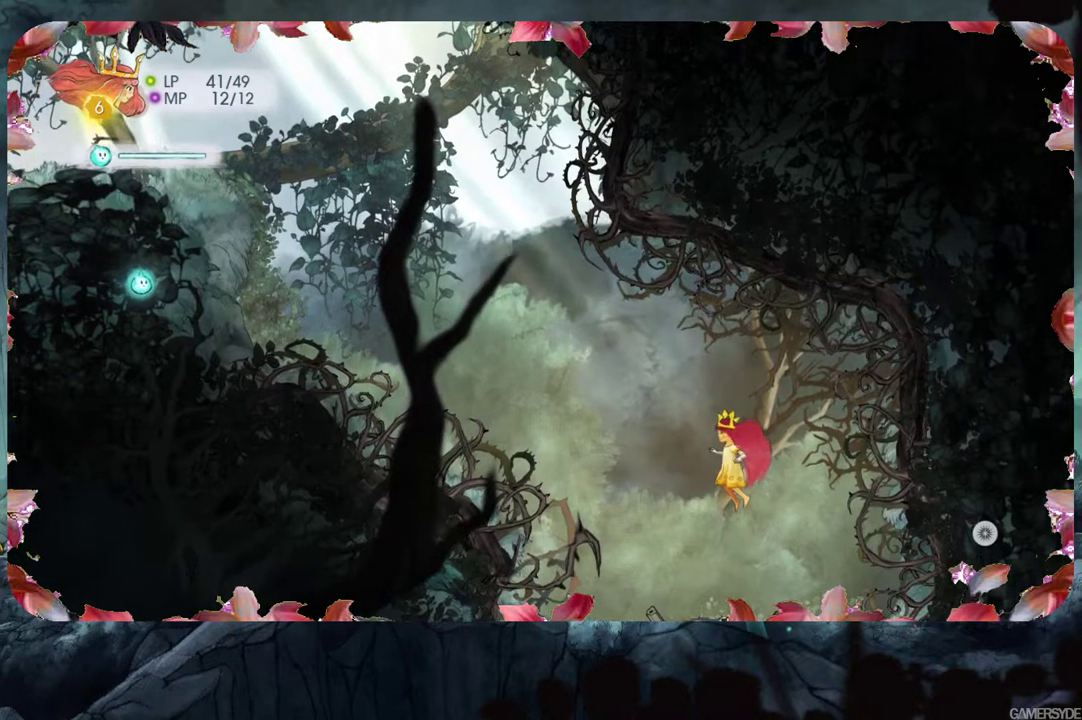
{"buttons": [], "left_stick": "center", "right_stick": "center", "events": [[133, "START", "down"], [300, "START", "up"]]}
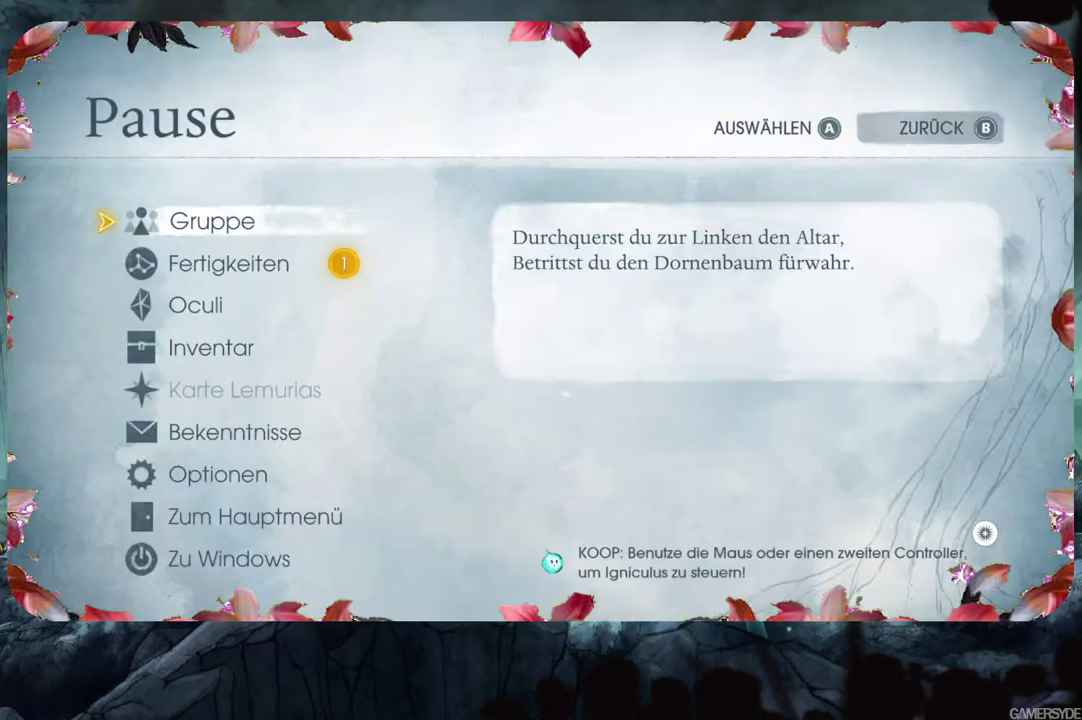
{"buttons": ["A"], "left_stick": "center", "right_stick": "center", "events": [[250, "DPAD_DOWN", "down"], [400, "A", "down"], [400, "DPAD_DOWN", "up"]]}
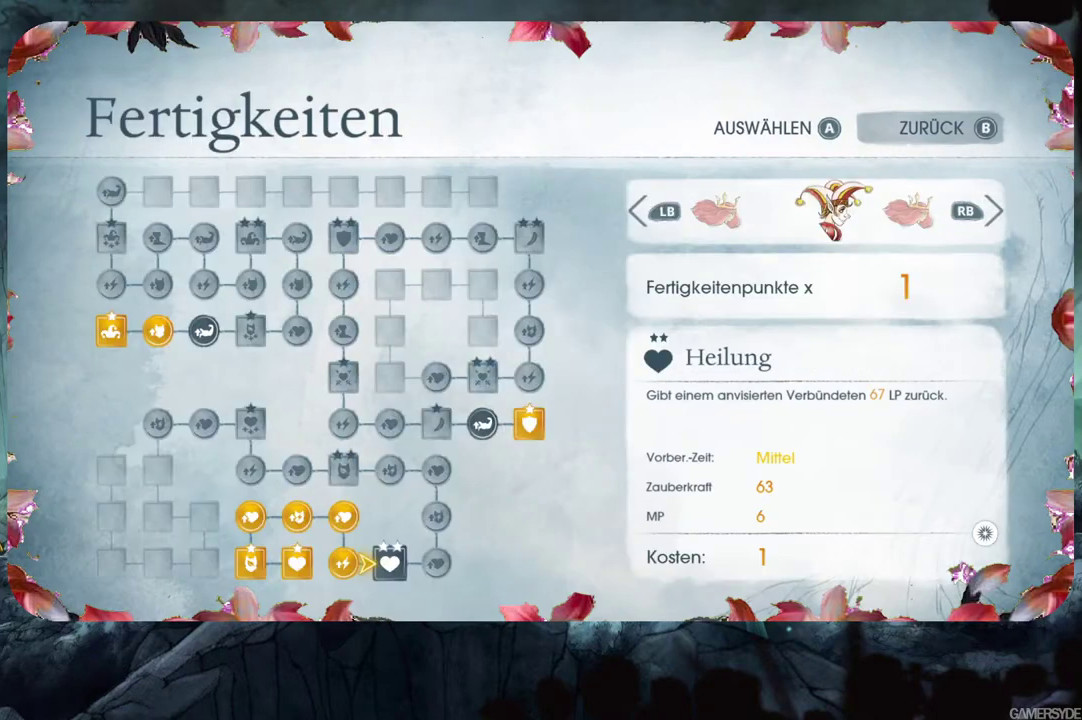
{"buttons": [], "left_stick": "center", "right_stick": "center", "events": [[33, "A", "up"]]}
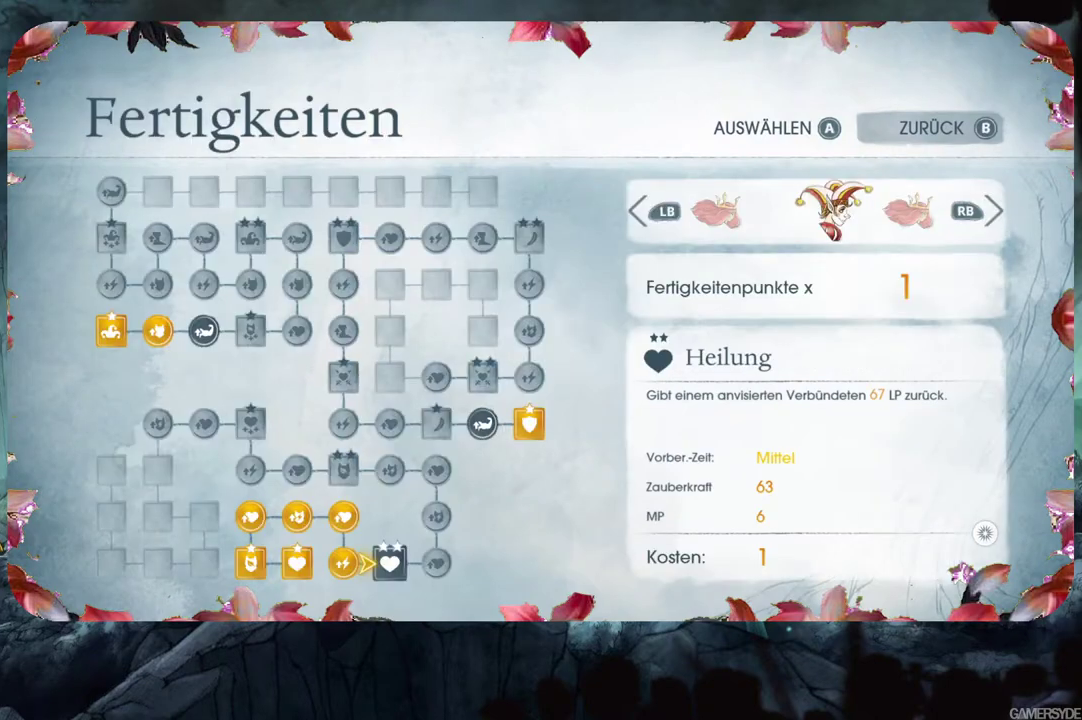
{"buttons": [], "left_stick": "center", "right_stick": "center", "events": []}
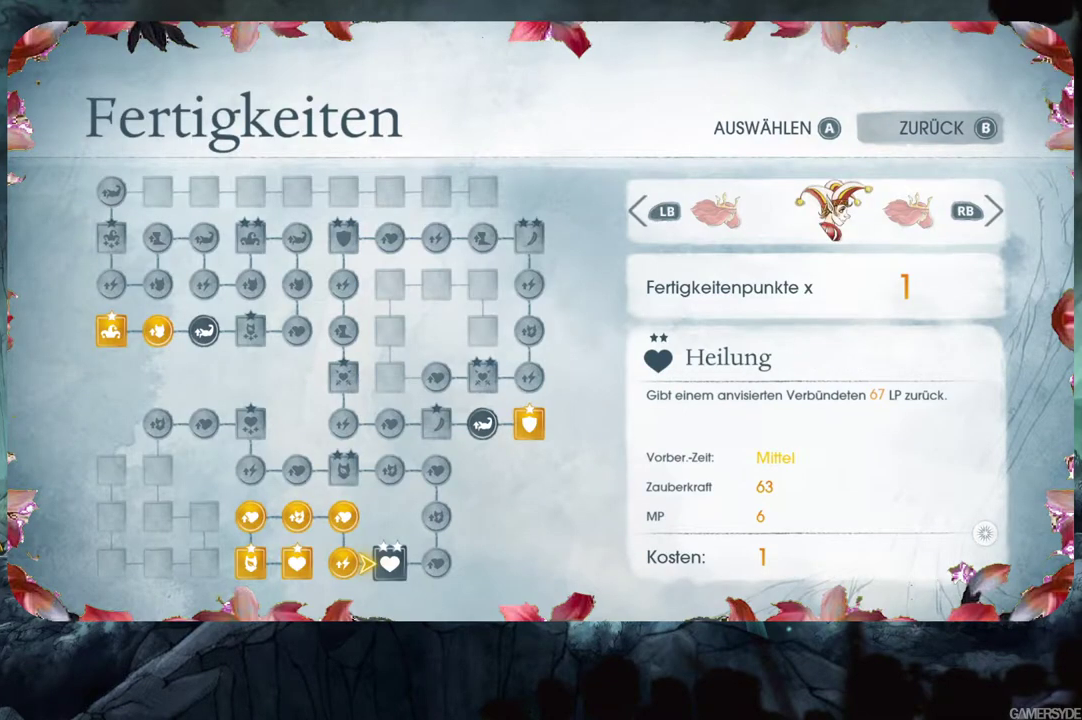
{"buttons": ["DPAD_LEFT"], "left_stick": "center", "right_stick": "center", "events": [[417, "DPAD_LEFT", "down"]]}